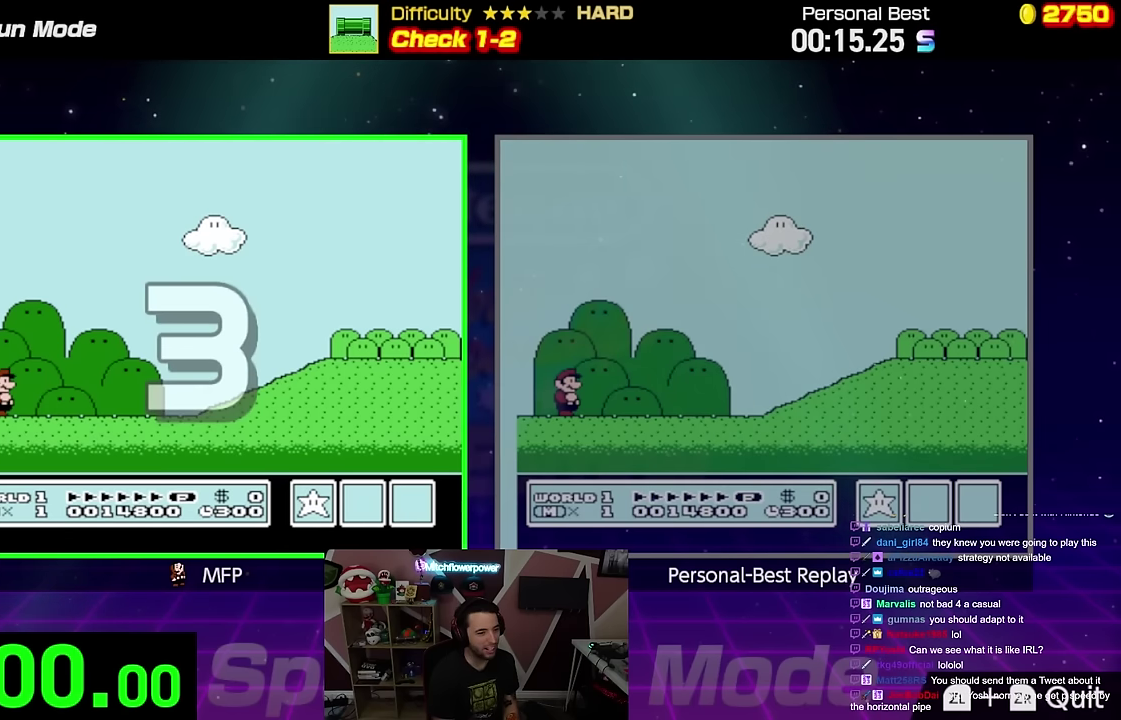
Gameplay with a controller (Nintendo layout); each line is a JSON object with the inputs held at the frame after it. "events" lists button and stick changes between this image and that frame as [ms after this image, input, new state], when the widget could be followed in between. Not read: L3 R3.
{"buttons": ["B", "DPAD_RIGHT"], "events": [[117, "DPAD_RIGHT", "down"]]}
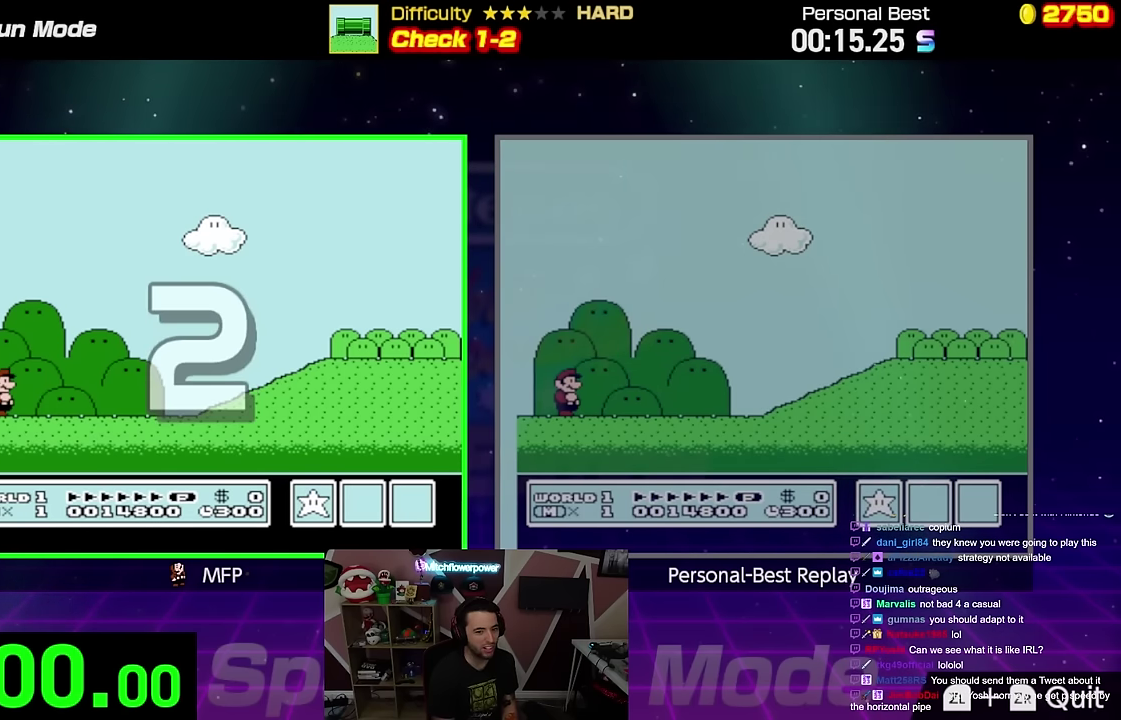
{"buttons": ["B", "DPAD_RIGHT"], "events": []}
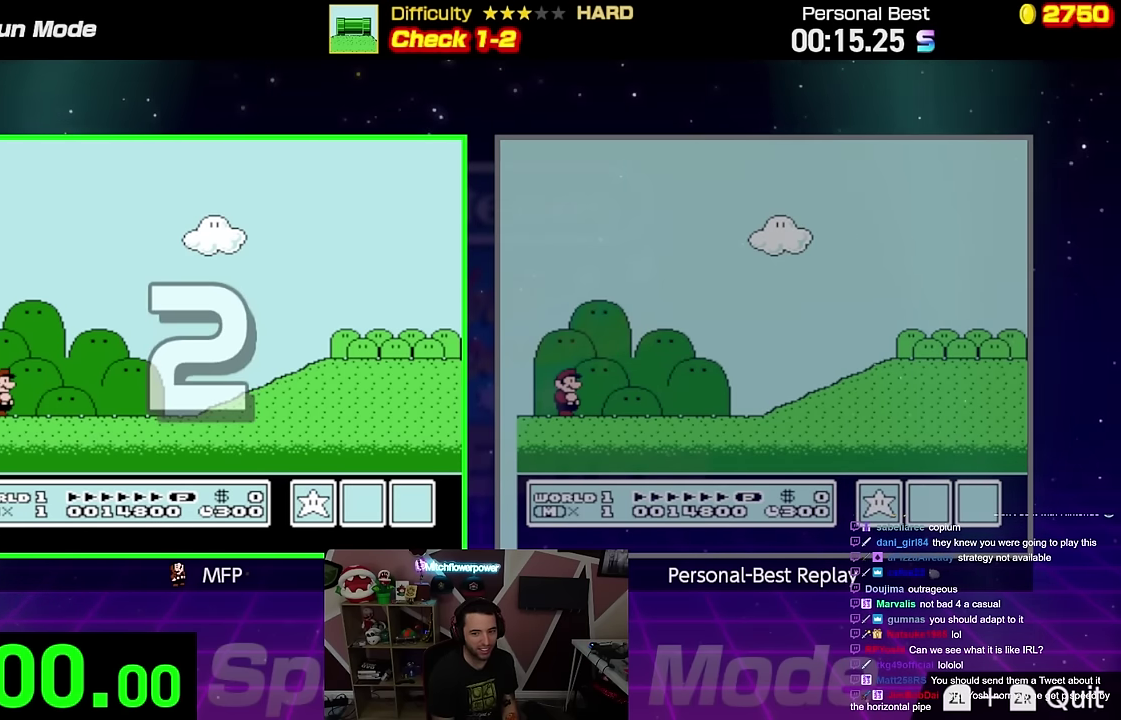
{"buttons": ["B", "DPAD_RIGHT"], "events": []}
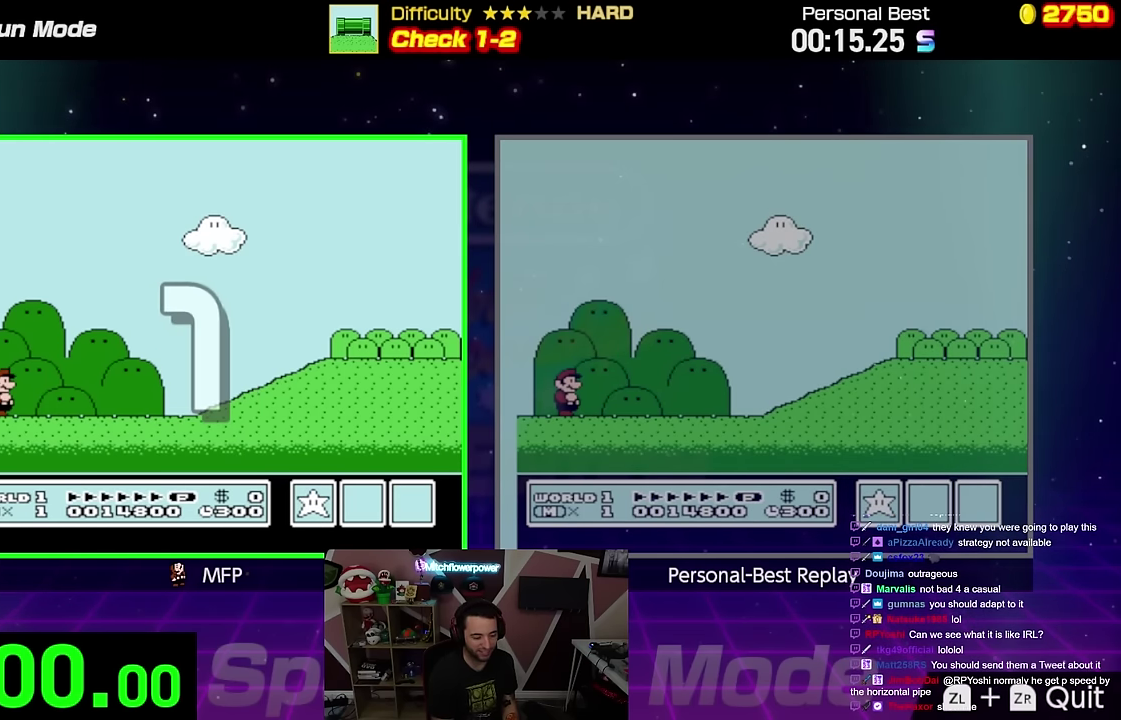
{"buttons": ["B", "DPAD_RIGHT"], "events": []}
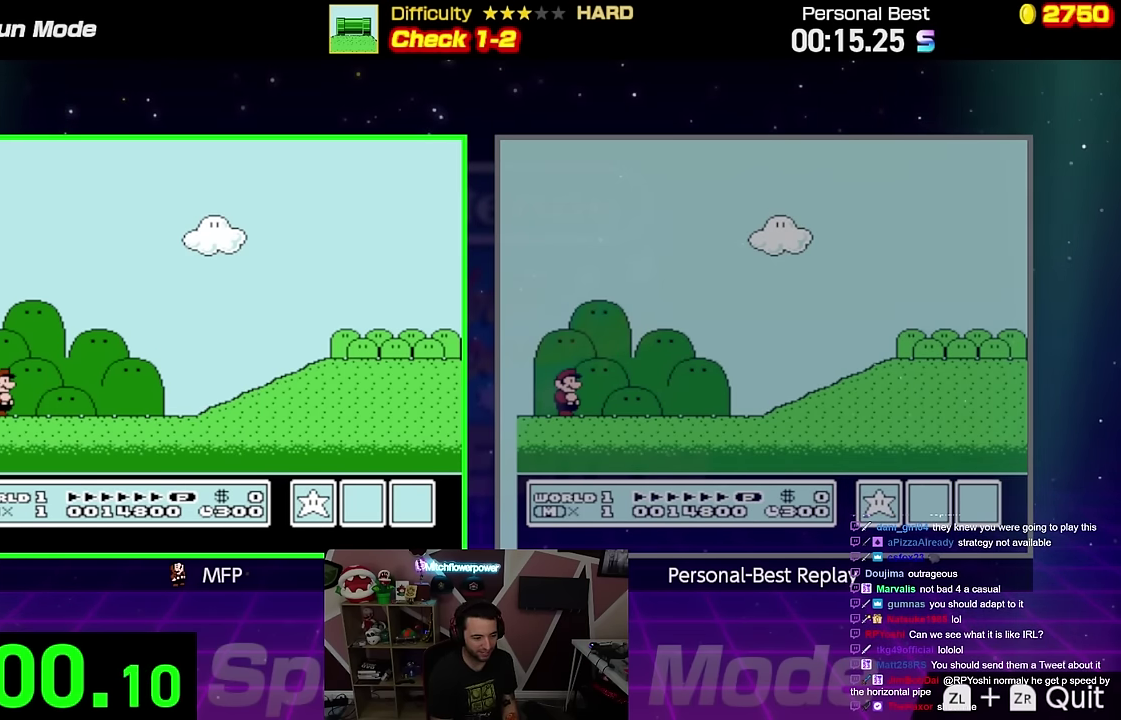
{"buttons": ["B", "DPAD_RIGHT"], "events": []}
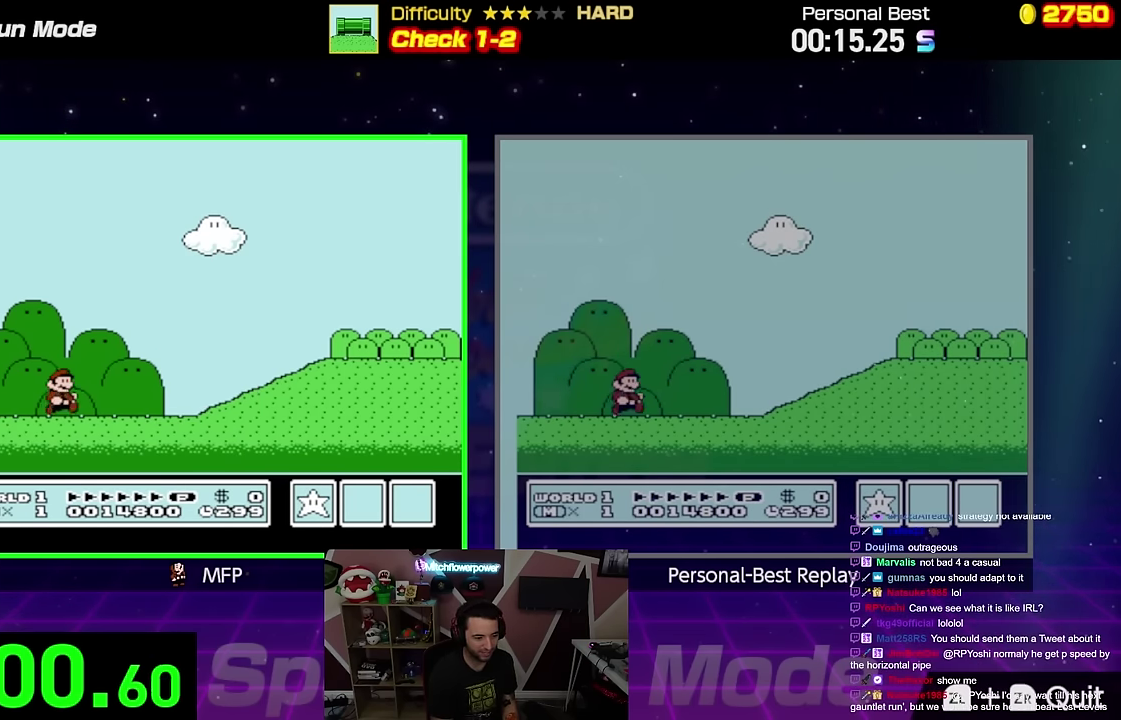
{"buttons": ["A", "B", "DPAD_RIGHT"], "events": [[467, "A", "down"]]}
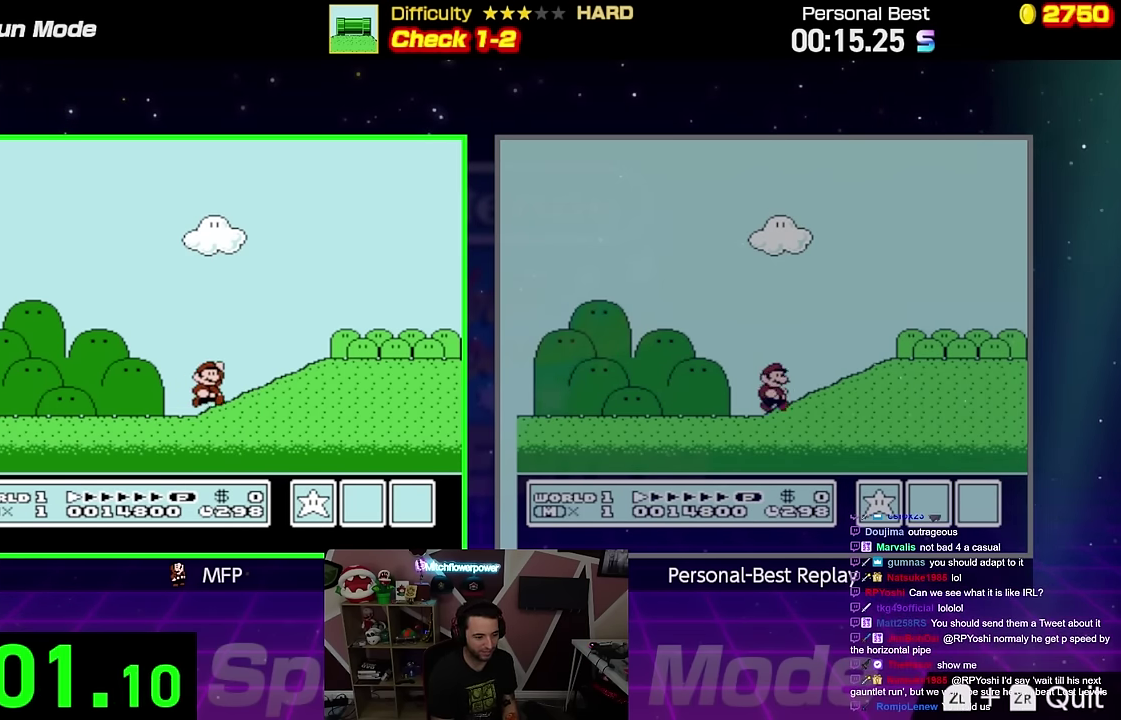
{"buttons": ["B", "DPAD_RIGHT"], "events": [[67, "A", "up"]]}
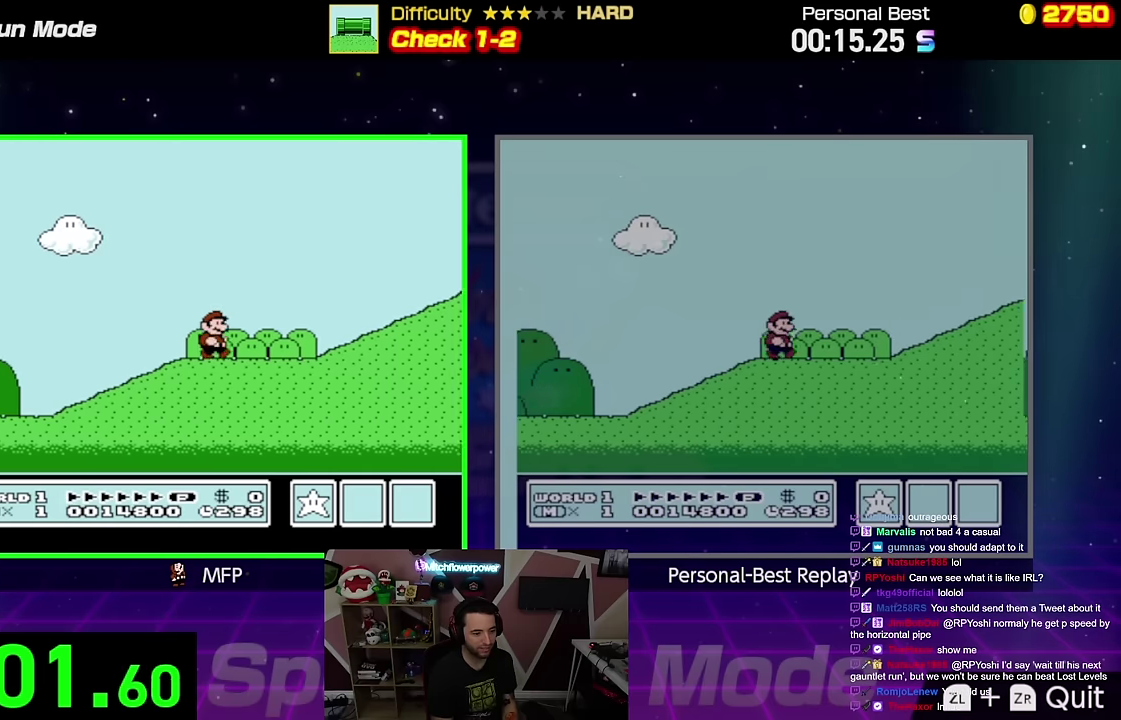
{"buttons": ["A", "B", "DPAD_RIGHT"], "events": [[401, "A", "down"]]}
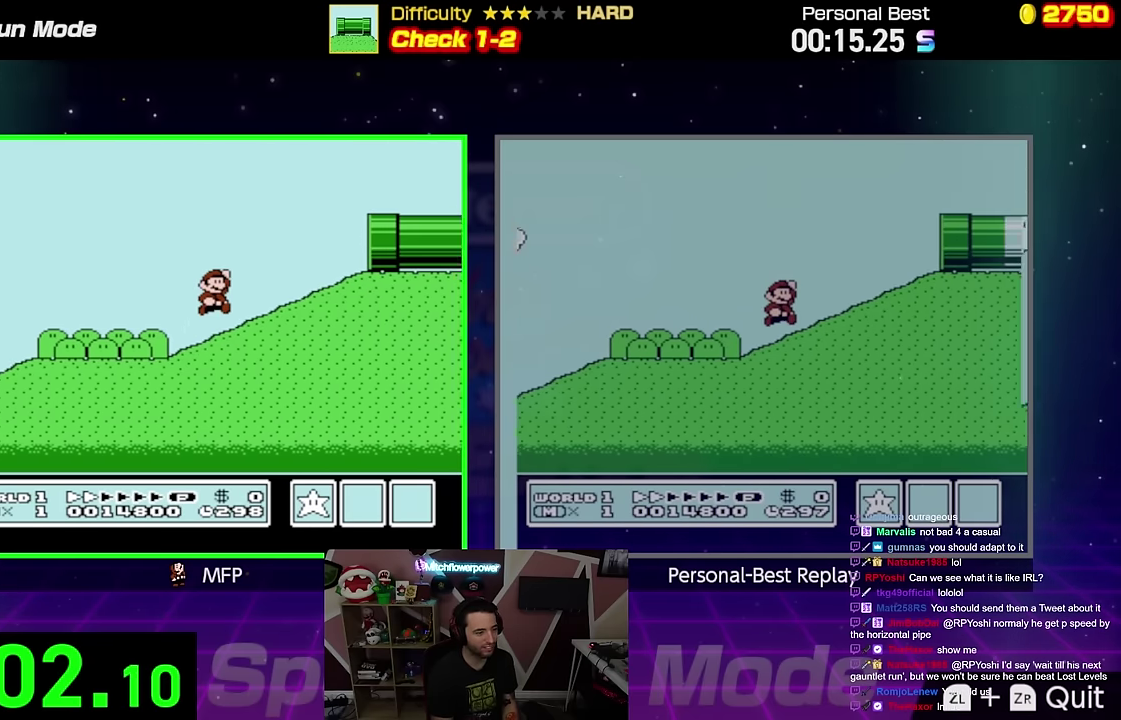
{"buttons": ["B", "DPAD_RIGHT"], "events": [[350, "A", "up"]]}
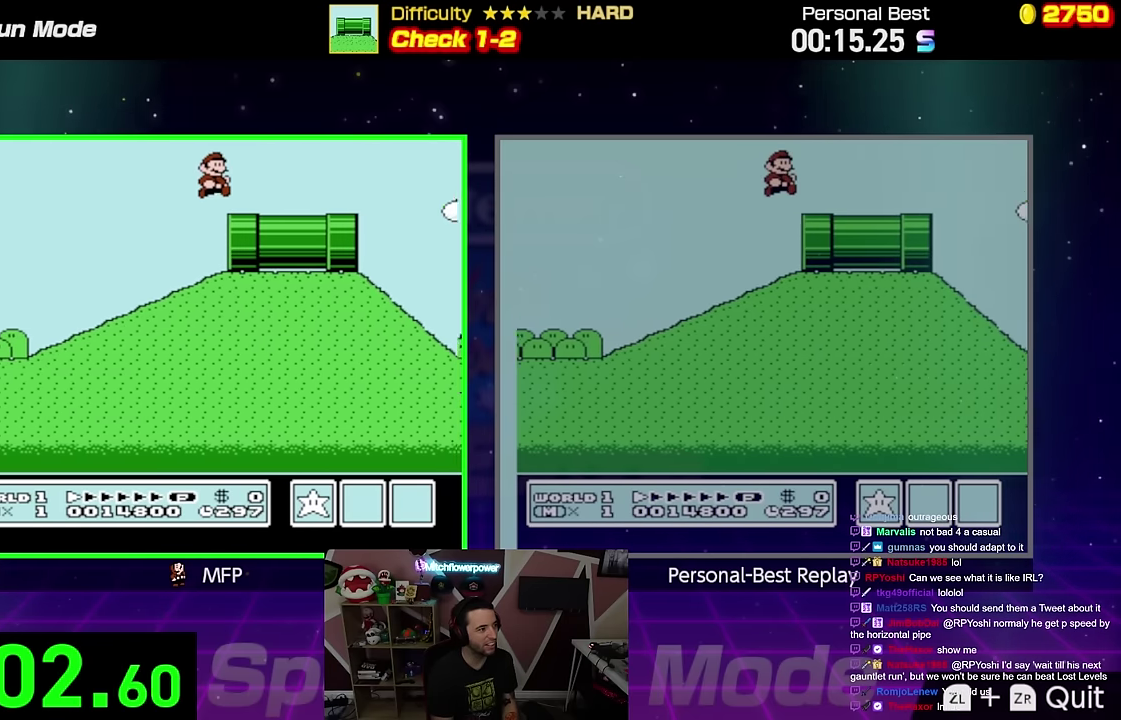
{"buttons": ["B", "DPAD_LEFT"], "events": [[167, "A", "down"], [217, "DPAD_RIGHT", "up"], [234, "A", "up"], [267, "DPAD_LEFT", "down"]]}
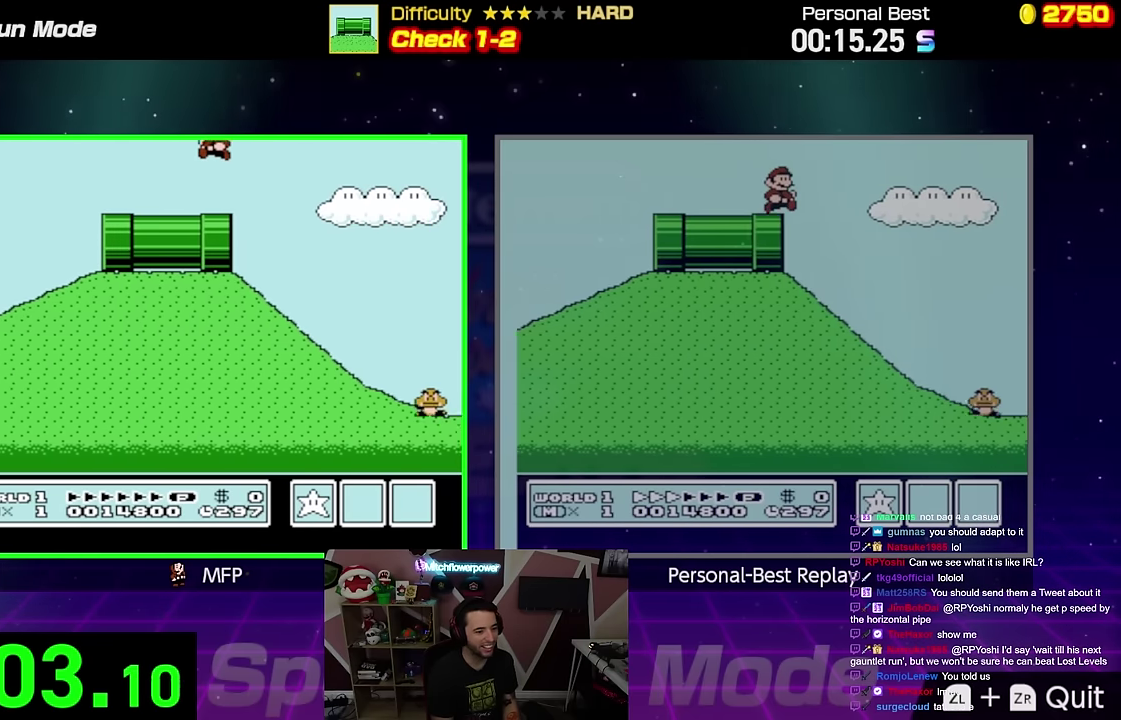
{"buttons": ["B"], "events": [[16, "DPAD_LEFT", "up"], [350, "DPAD_RIGHT", "down"], [500, "DPAD_RIGHT", "up"]]}
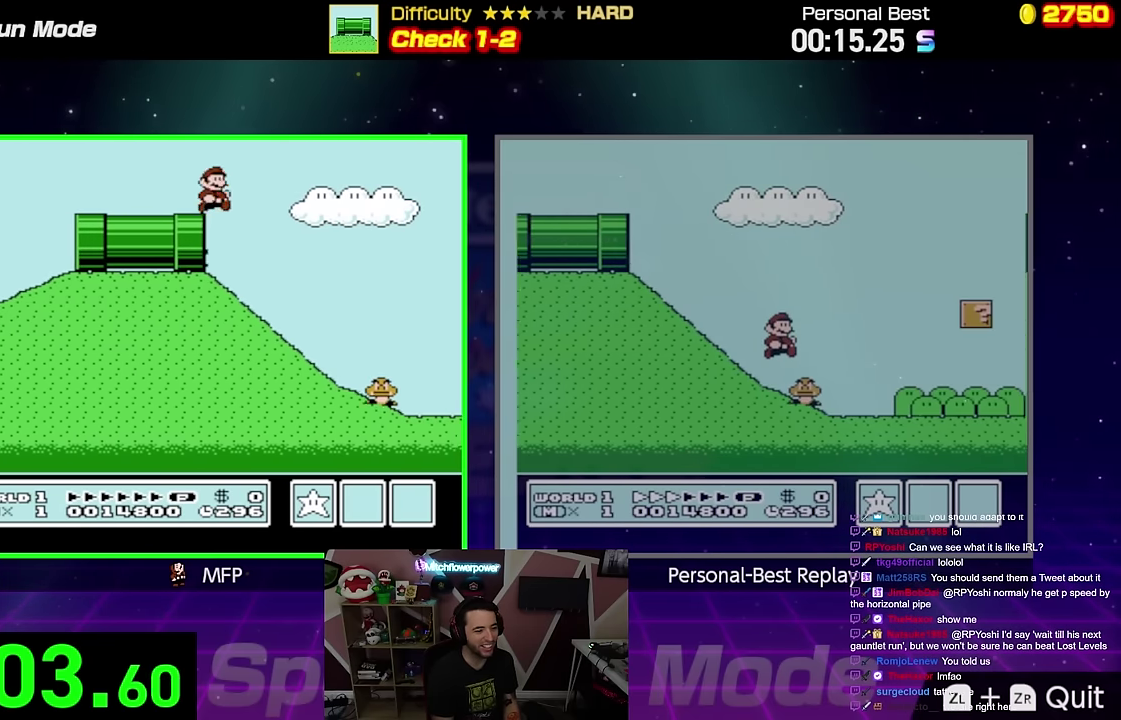
{"buttons": ["B"], "events": [[17, "DPAD_LEFT", "down"], [234, "DPAD_LEFT", "up"], [317, "DPAD_DOWN", "down"], [451, "DPAD_DOWN", "up"]]}
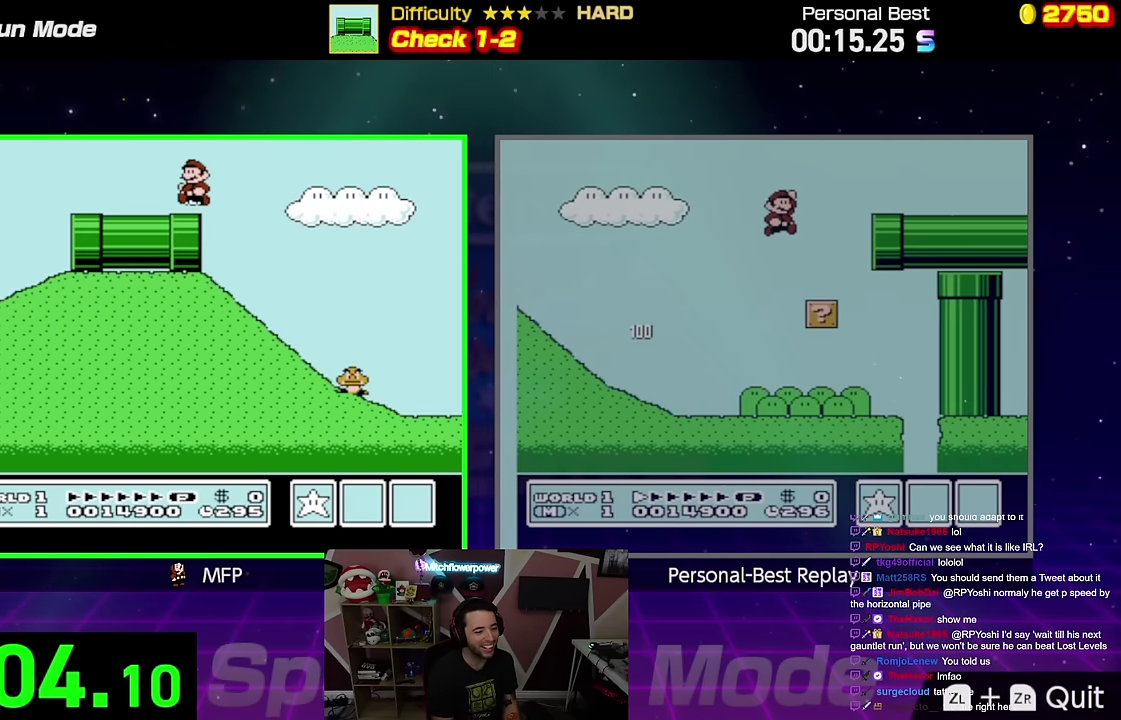
{"buttons": ["B", "DPAD_LEFT"], "events": [[117, "DPAD_RIGHT", "down"], [384, "DPAD_RIGHT", "up"], [450, "DPAD_LEFT", "down"]]}
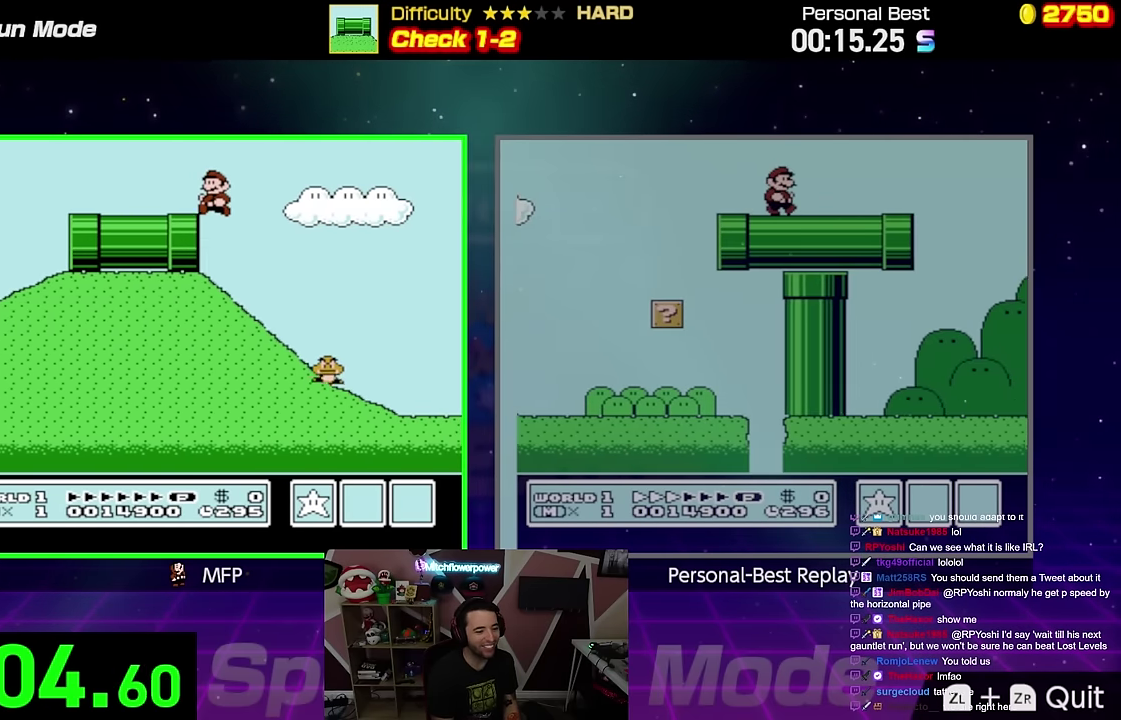
{"buttons": ["B", "DPAD_DOWN"], "events": [[284, "DPAD_DOWN", "down"], [284, "DPAD_LEFT", "up"]]}
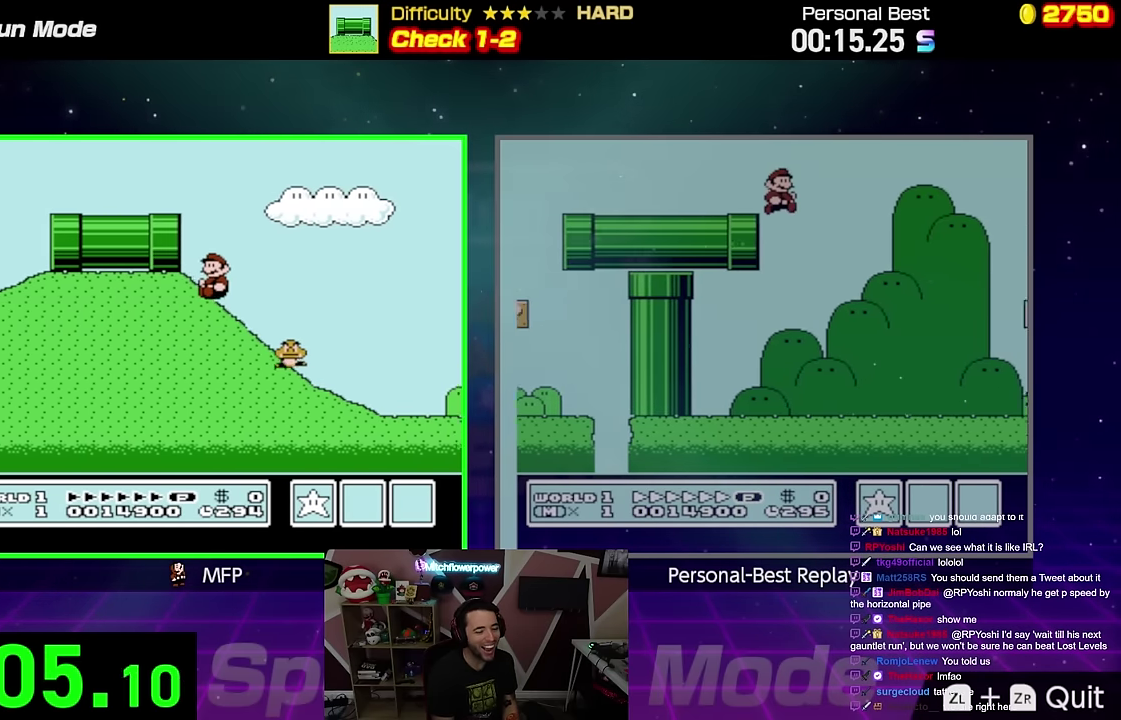
{"buttons": ["A", "B"], "events": [[283, "A", "down"], [317, "DPAD_DOWN", "up"]]}
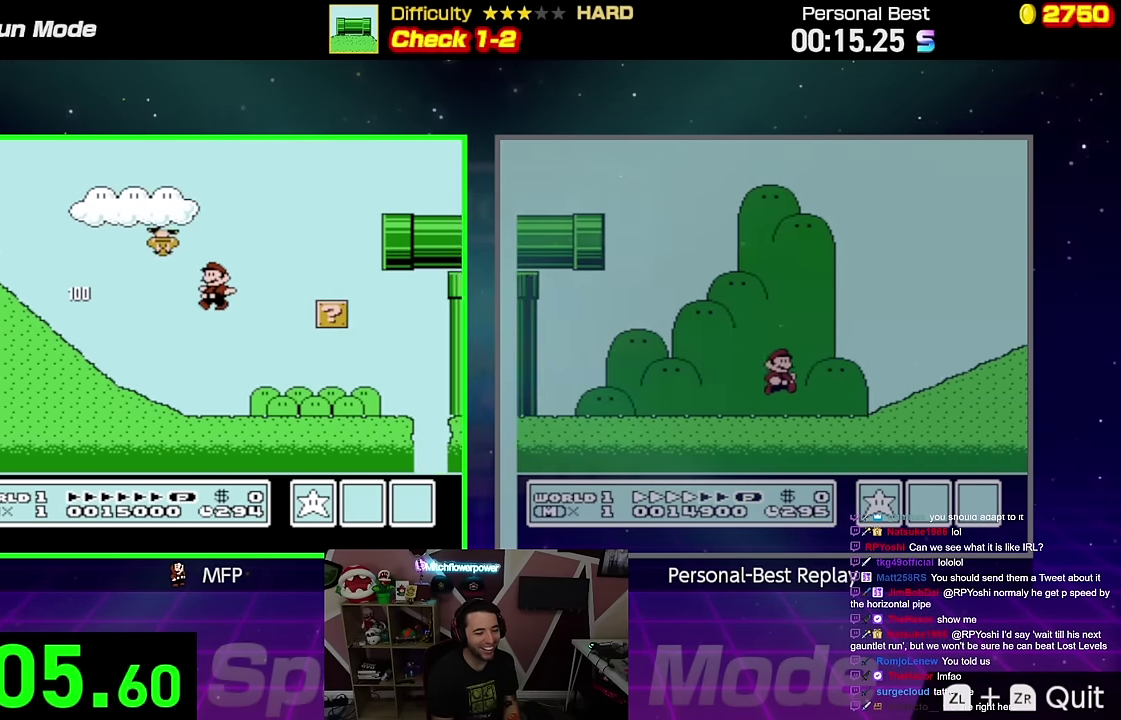
{"buttons": ["A", "B"], "events": [[234, "A", "up"], [384, "A", "down"]]}
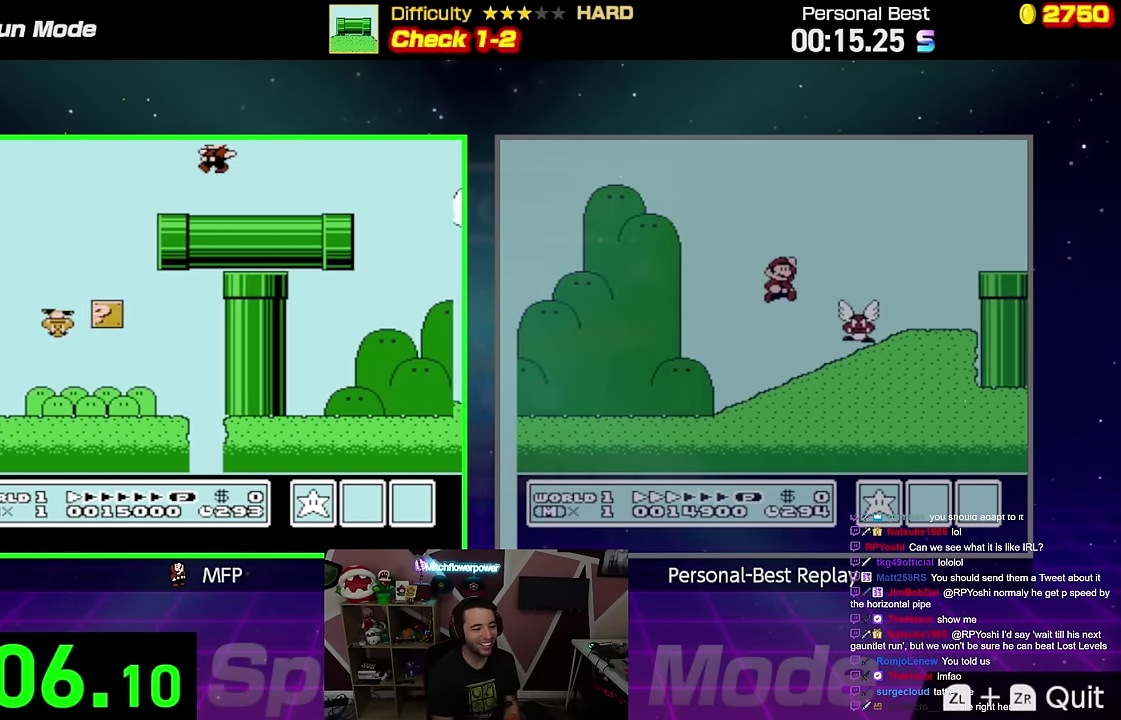
{"buttons": ["B"], "events": [[350, "A", "up"]]}
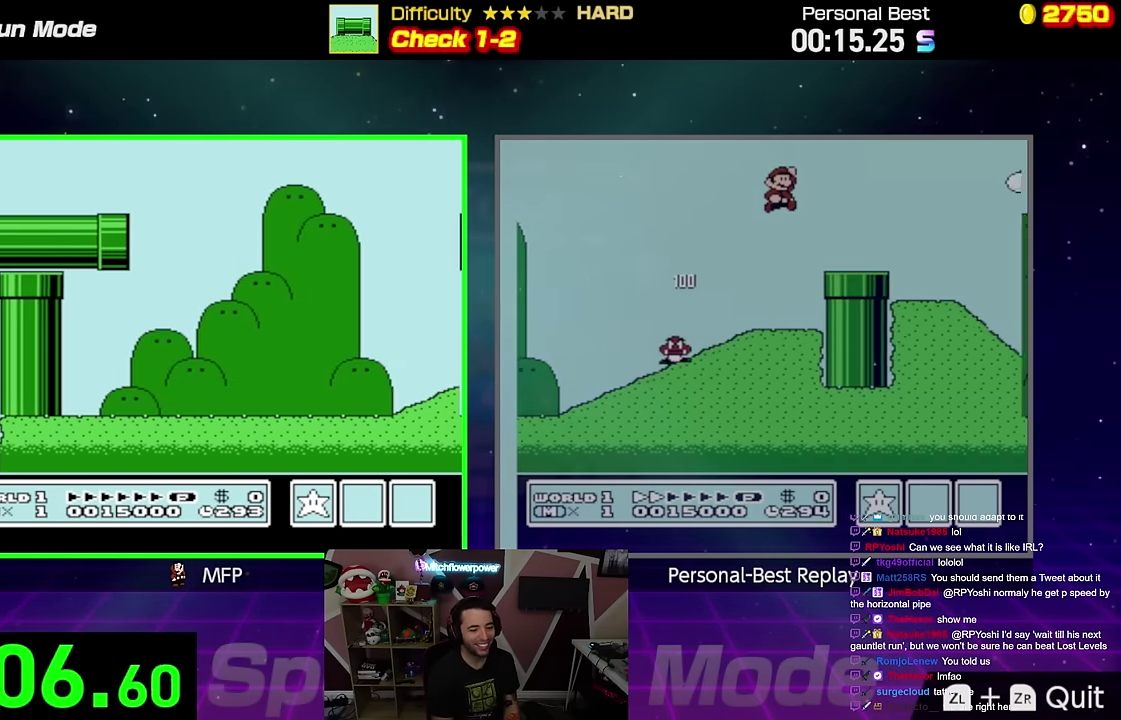
{"buttons": ["A", "B"], "events": [[234, "A", "down"]]}
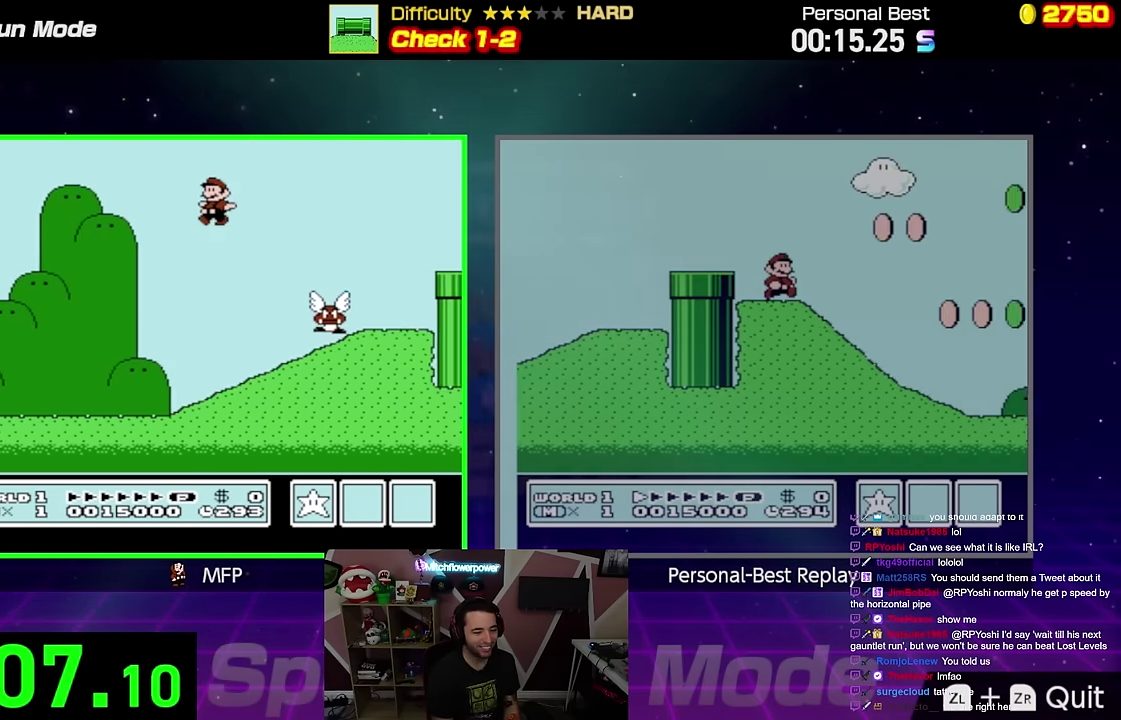
{"buttons": ["B"], "events": [[400, "A", "up"]]}
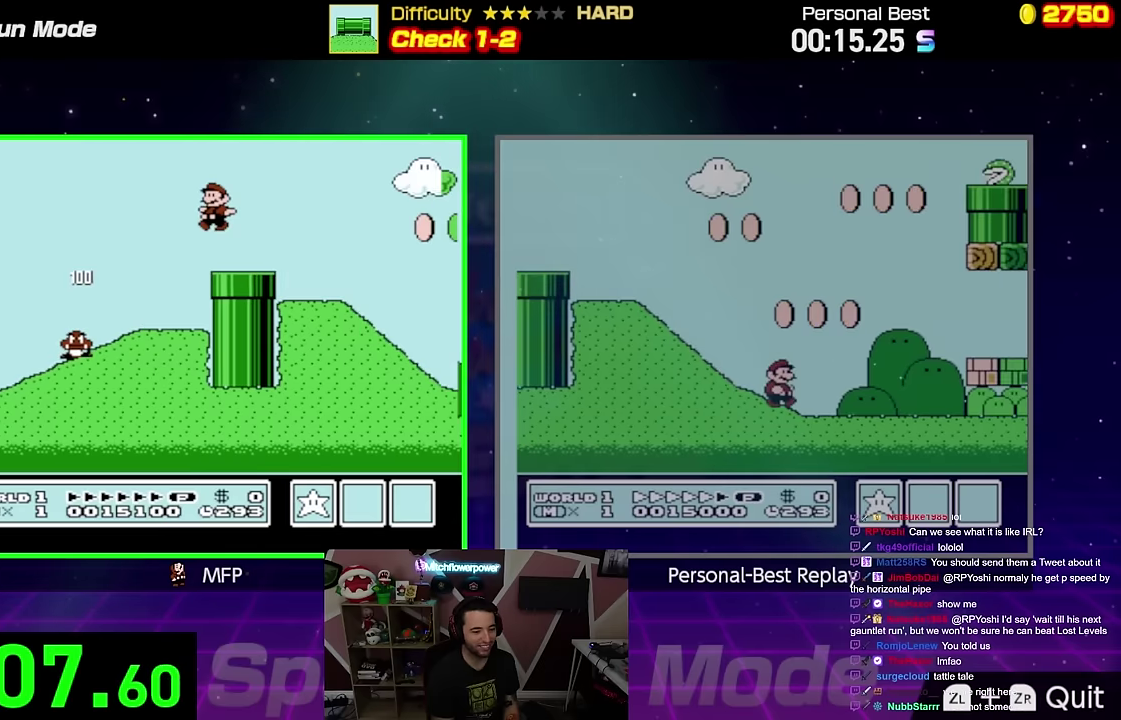
{"buttons": ["B"], "events": []}
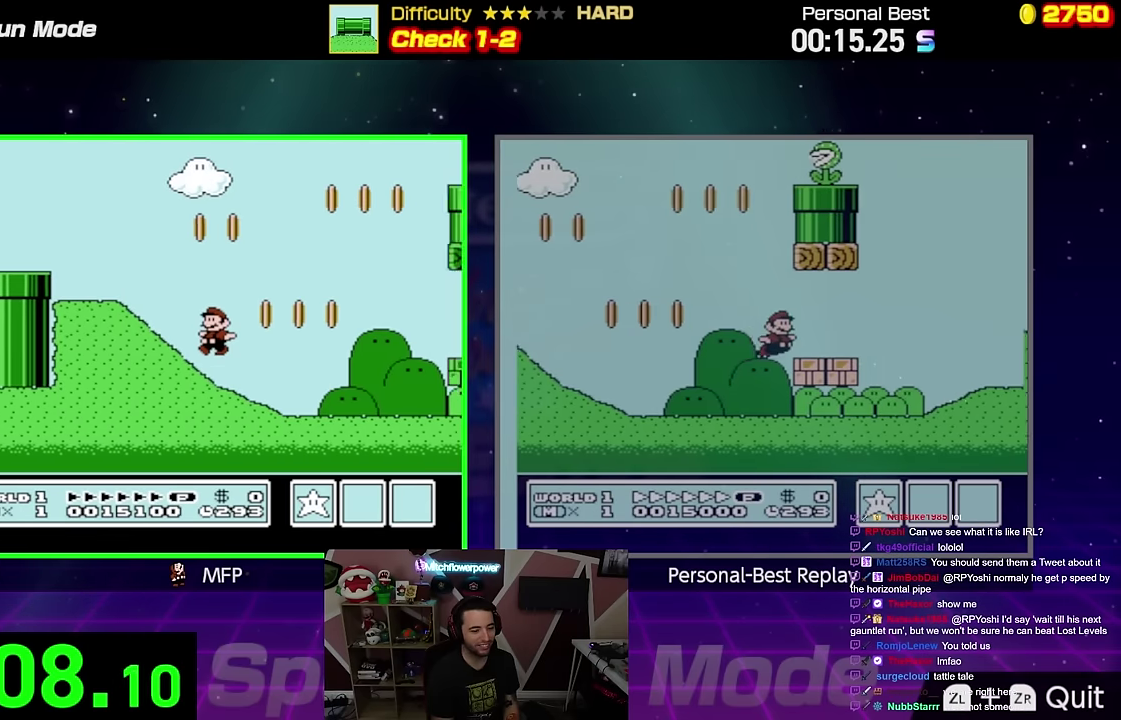
{"buttons": ["B"], "events": [[150, "A", "down"], [267, "A", "up"]]}
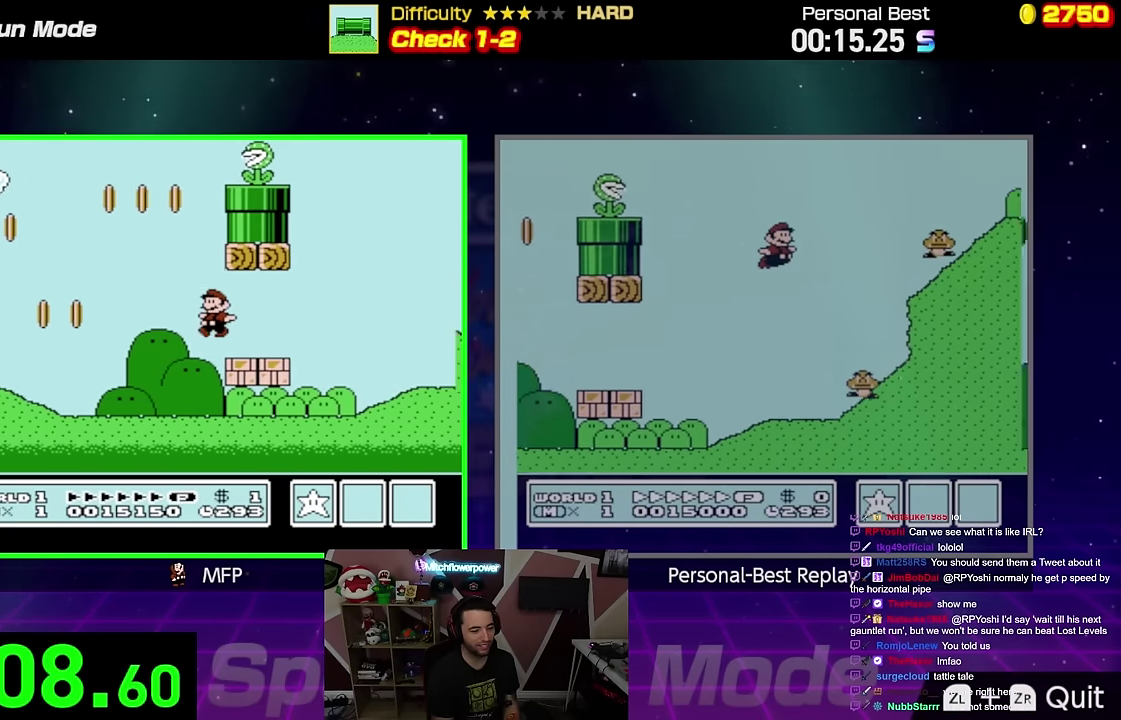
{"buttons": ["A", "B"], "events": [[150, "A", "down"]]}
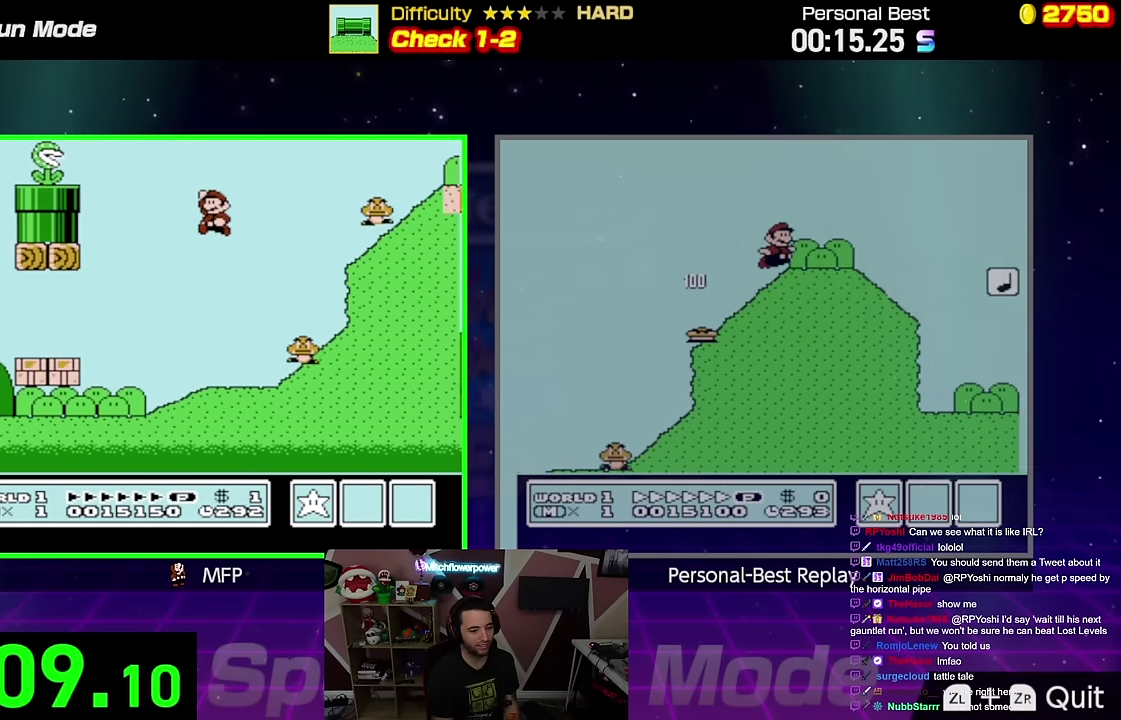
{"buttons": ["A", "B"], "events": [[17, "A", "up"], [200, "A", "down"]]}
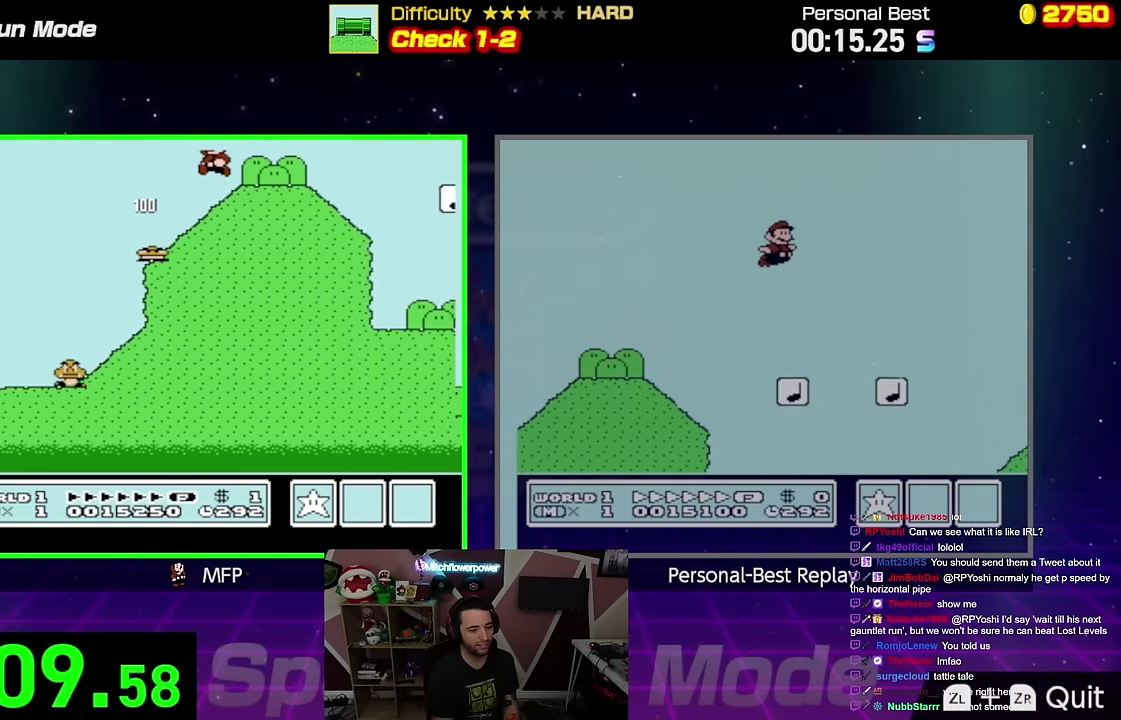
{"buttons": ["A", "B"], "events": []}
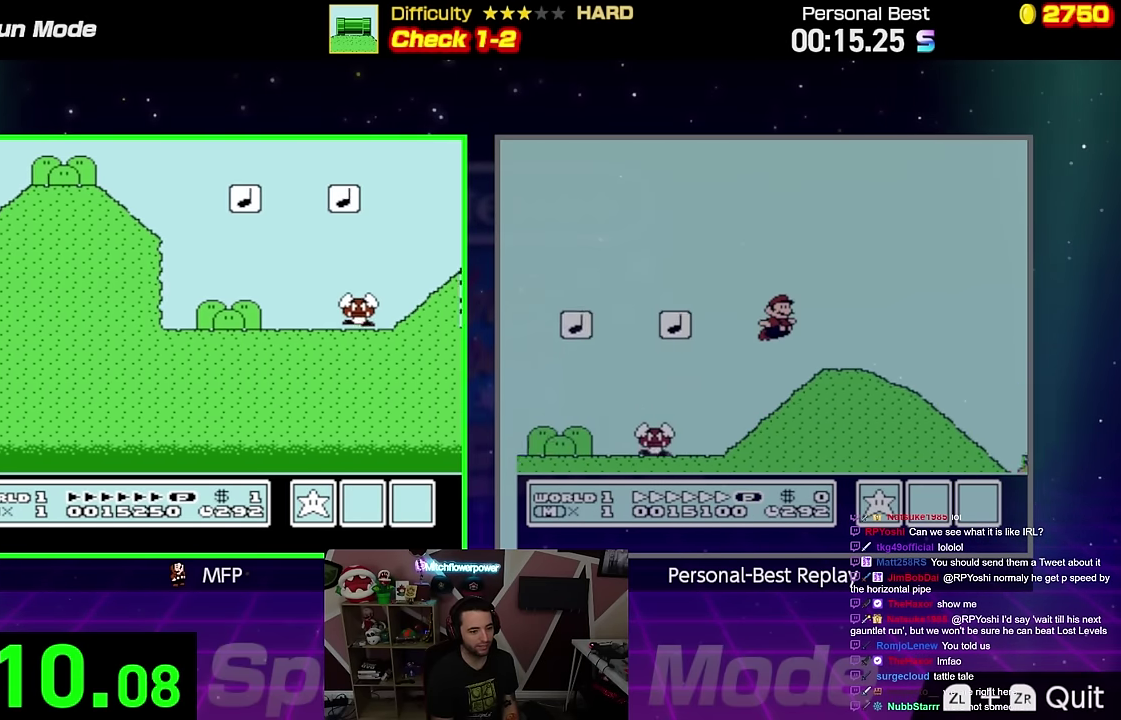
{"buttons": ["B"], "events": [[451, "A", "up"]]}
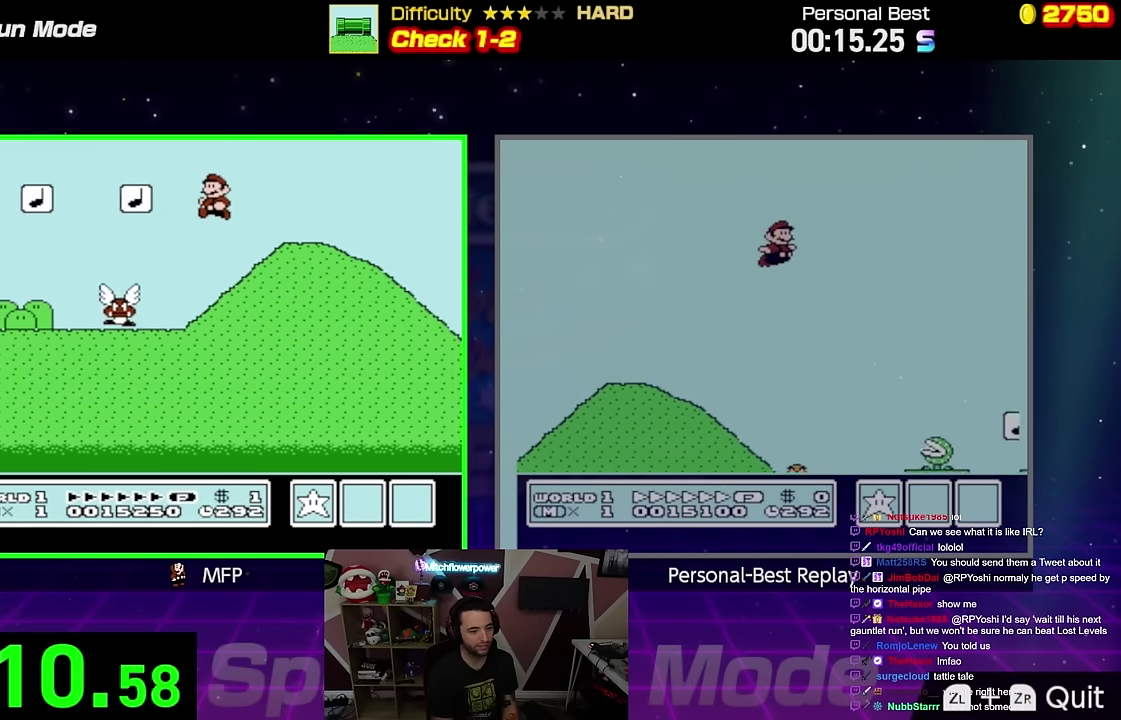
{"buttons": ["B", "DPAD_DOWN"], "events": [[267, "DPAD_DOWN", "down"]]}